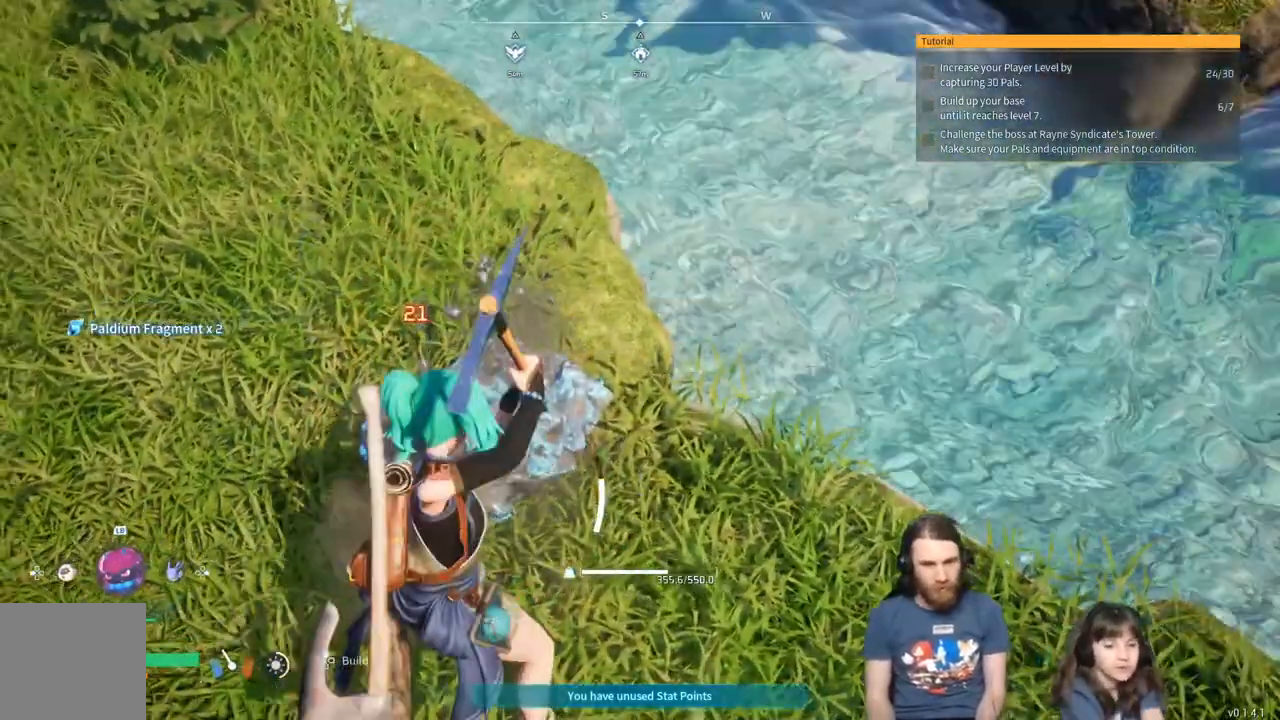
Gameplay with a controller (Xbox layout); each line is a JSON object with the inputs held at the frame after it. "events" lists button and stick changes between this image and that frame as [ms after this image, input, new state], when the widget could be followed in between.
{"buttons": ["R2"], "left_stick": "center", "right_stick": "center", "events": []}
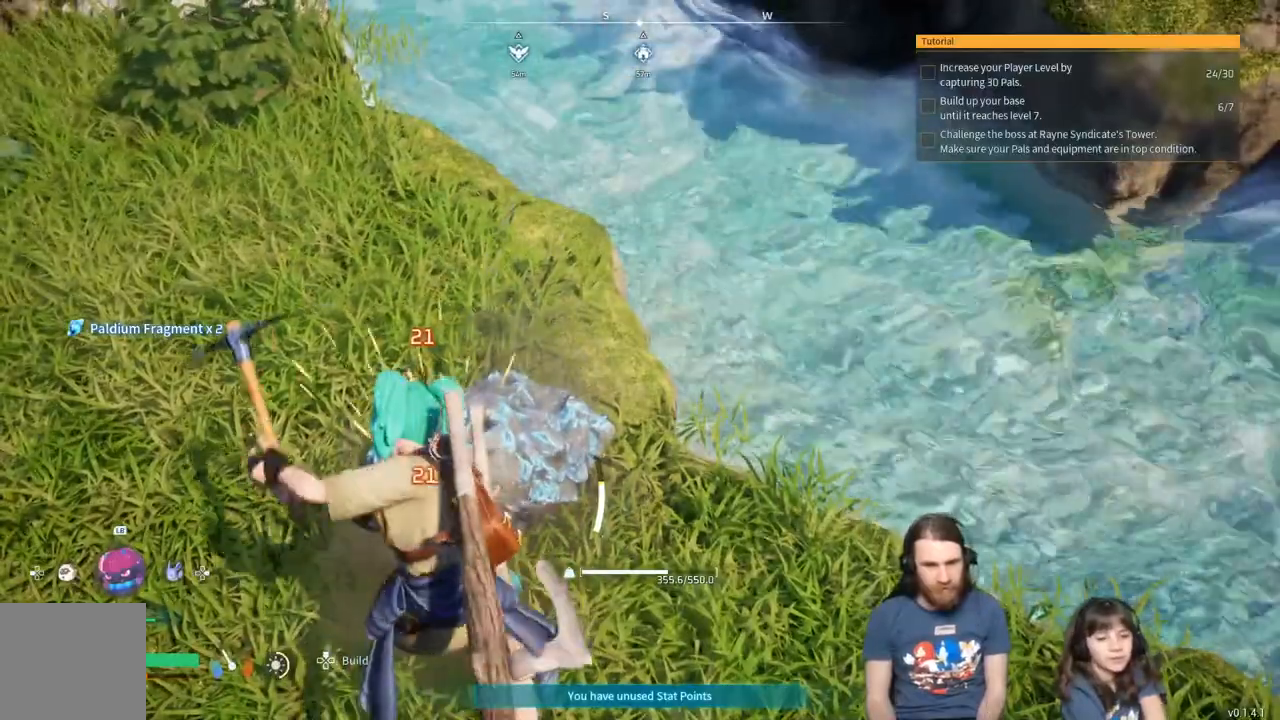
{"buttons": ["R2"], "left_stick": "center", "right_stick": "center", "events": []}
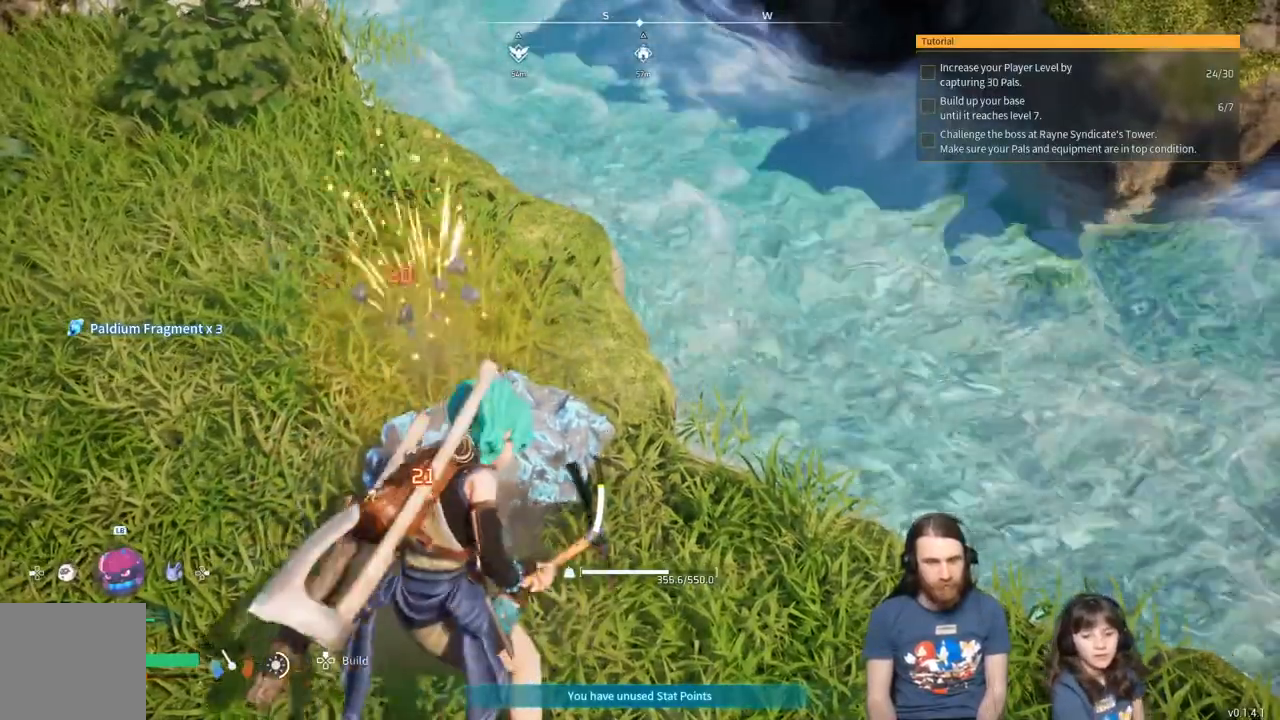
{"buttons": ["R2"], "left_stick": "center", "right_stick": "center", "events": []}
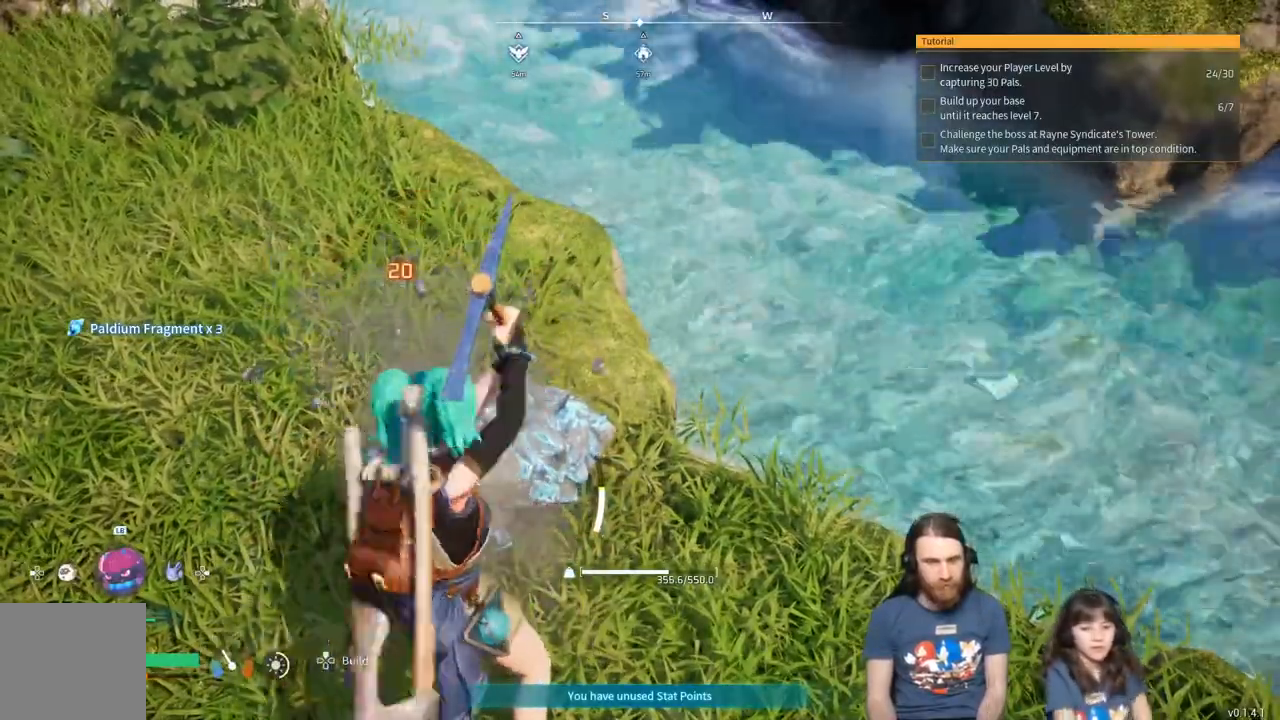
{"buttons": ["R2"], "left_stick": "center", "right_stick": "center", "events": []}
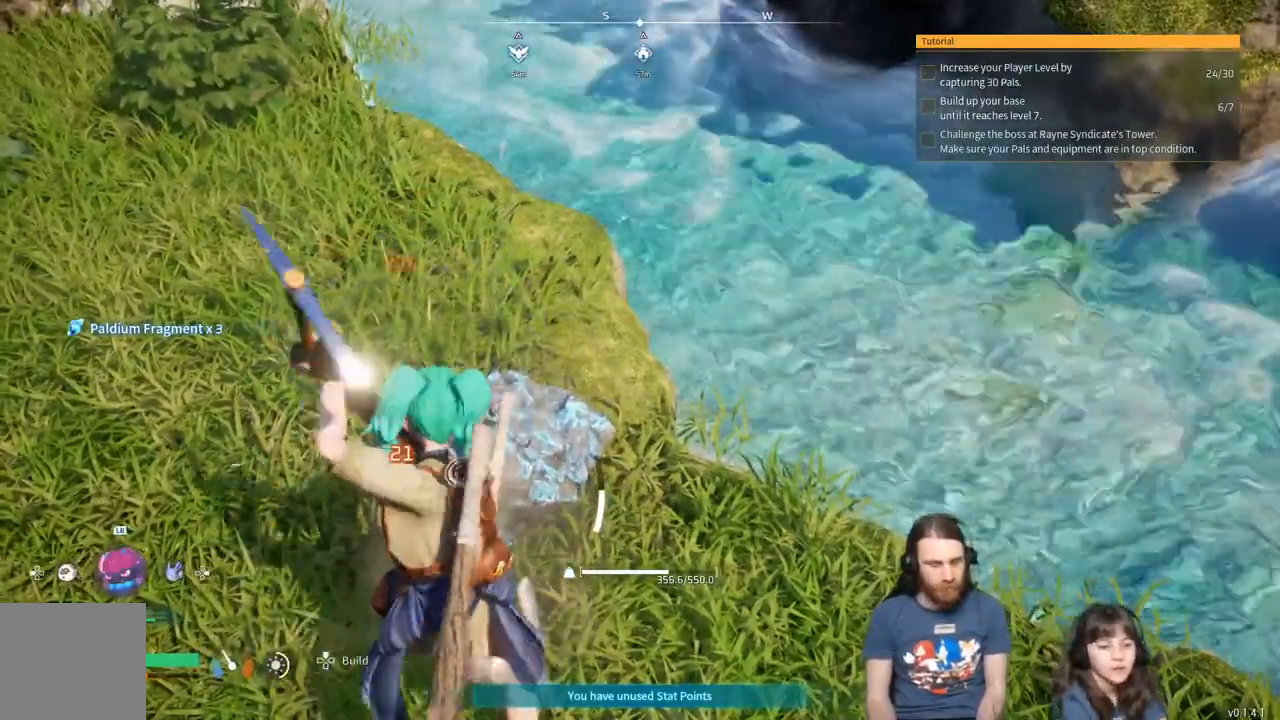
{"buttons": [], "left_stick": "center", "right_stick": "center", "events": [[300, "R2", "up"]]}
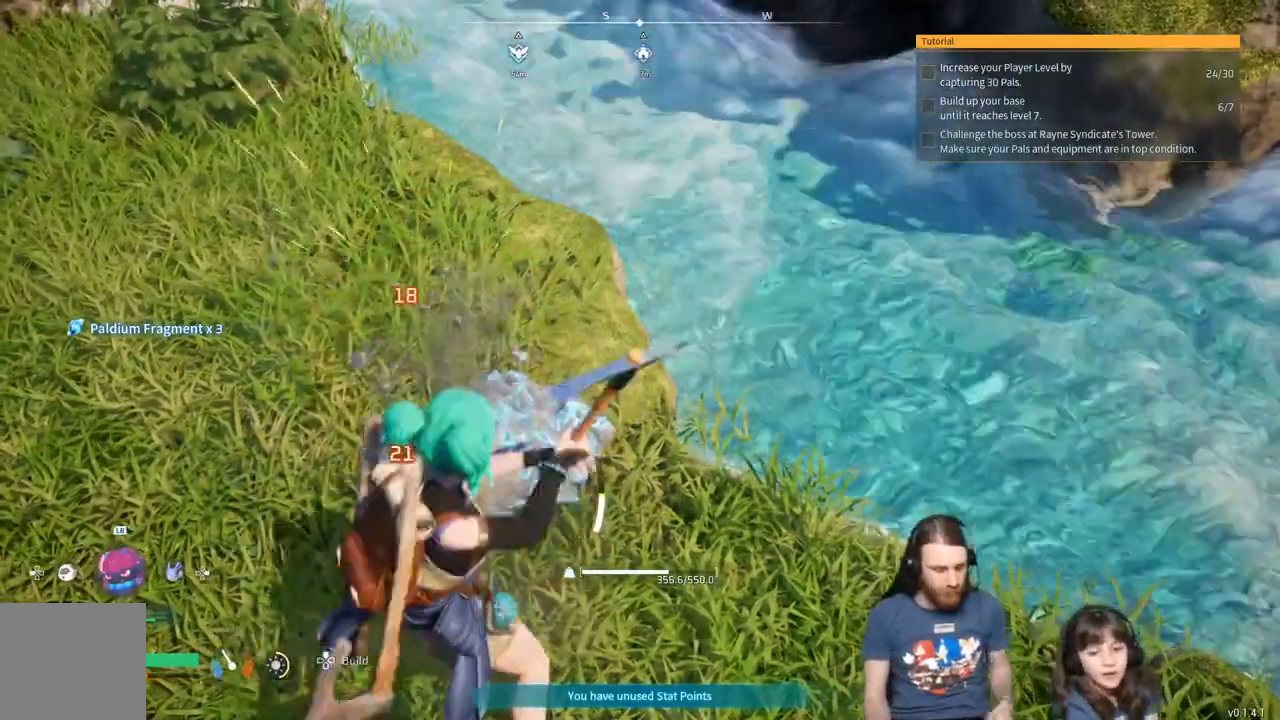
{"buttons": [], "left_stick": "center", "right_stick": "center", "events": []}
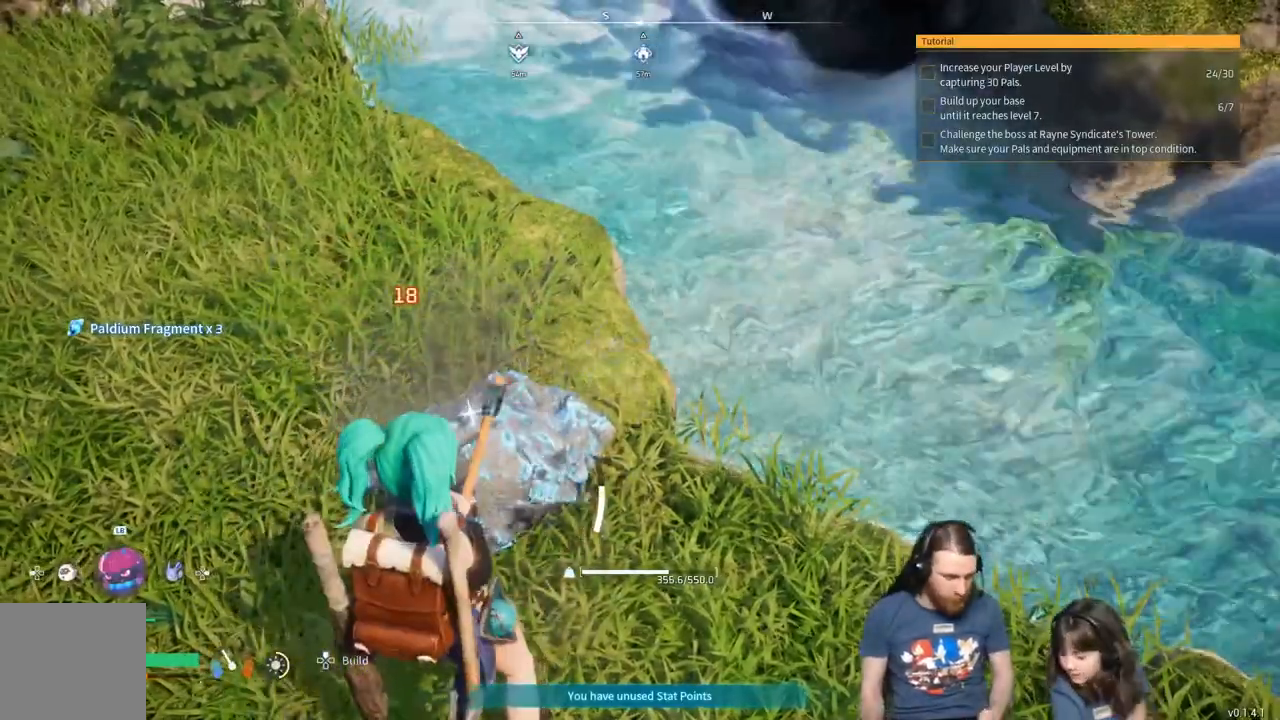
{"buttons": [], "left_stick": "center", "right_stick": "center", "events": []}
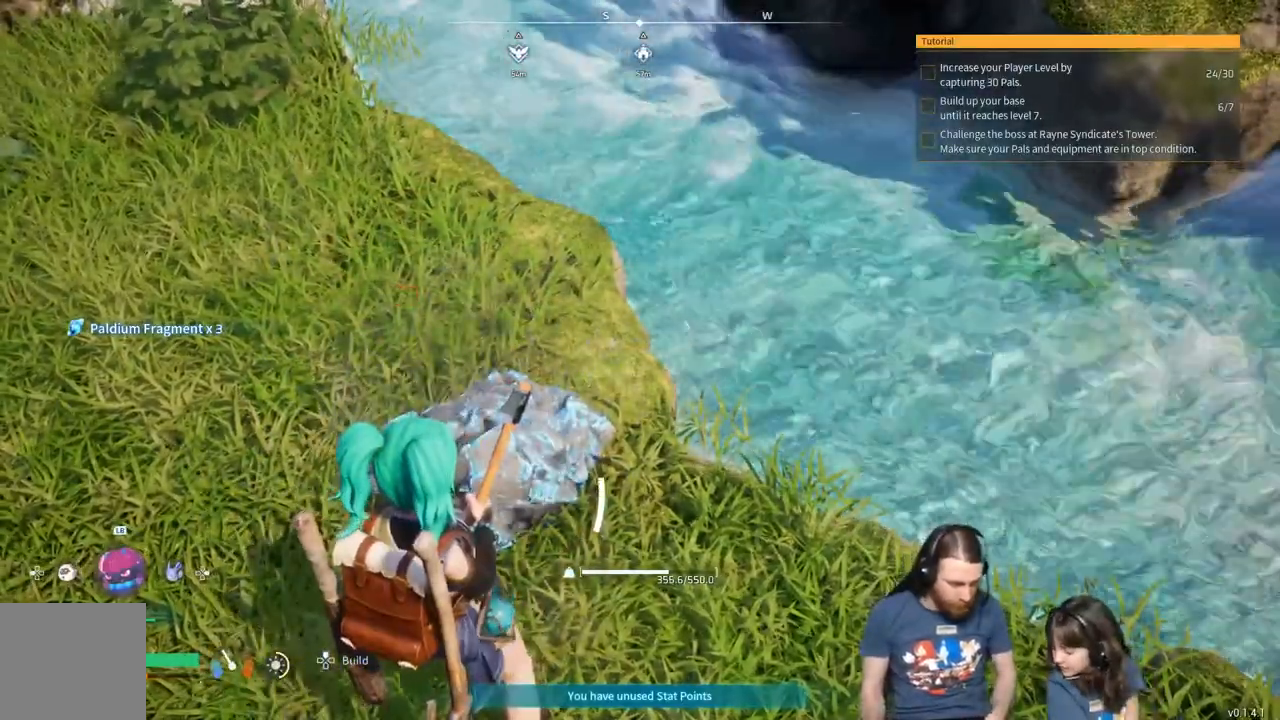
{"buttons": [], "left_stick": "center", "right_stick": "center", "events": []}
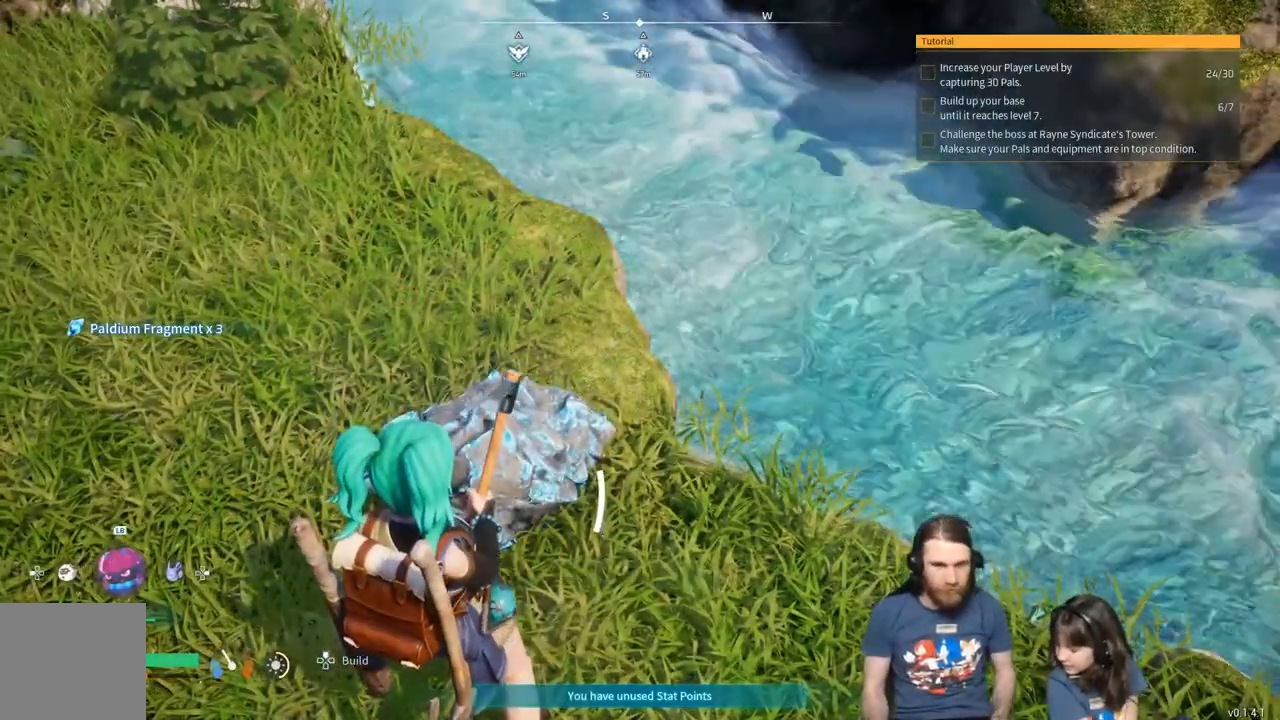
{"buttons": ["R2"], "left_stick": "center", "right_stick": "center", "events": [[333, "R2", "down"]]}
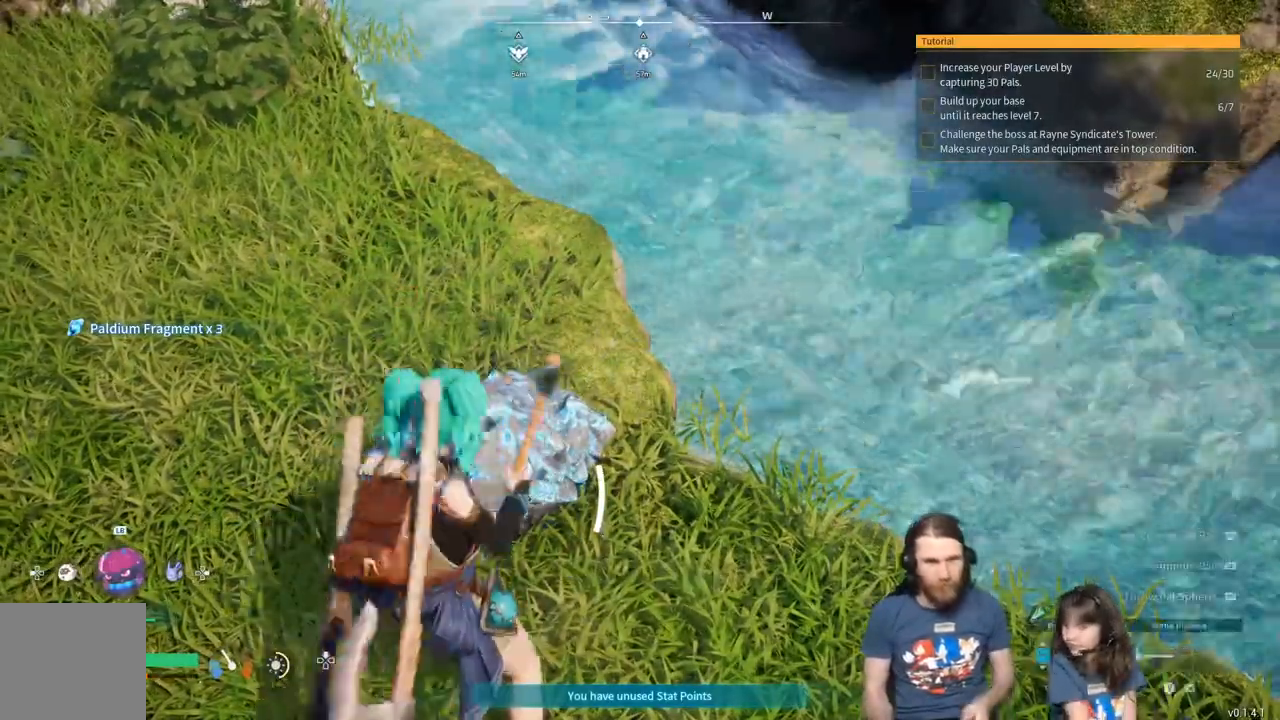
{"buttons": ["R2"], "left_stick": "center", "right_stick": "center", "events": []}
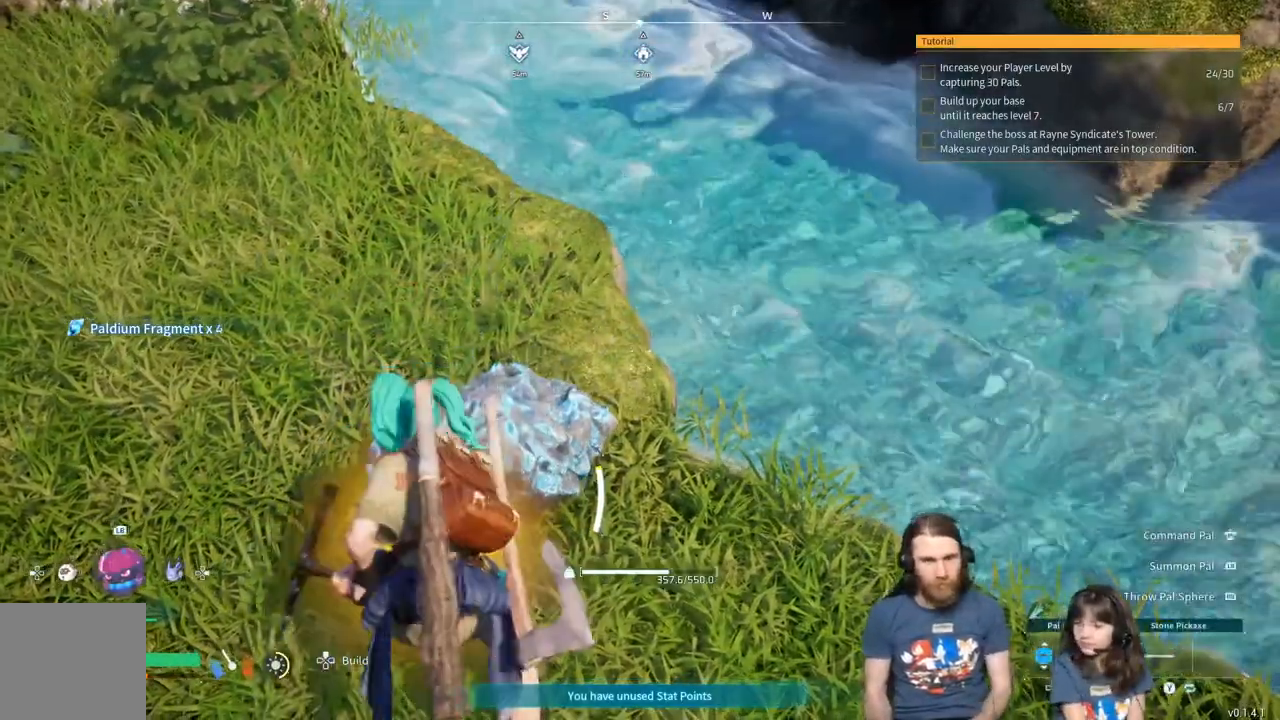
{"buttons": ["R2"], "left_stick": "center", "right_stick": "center", "events": []}
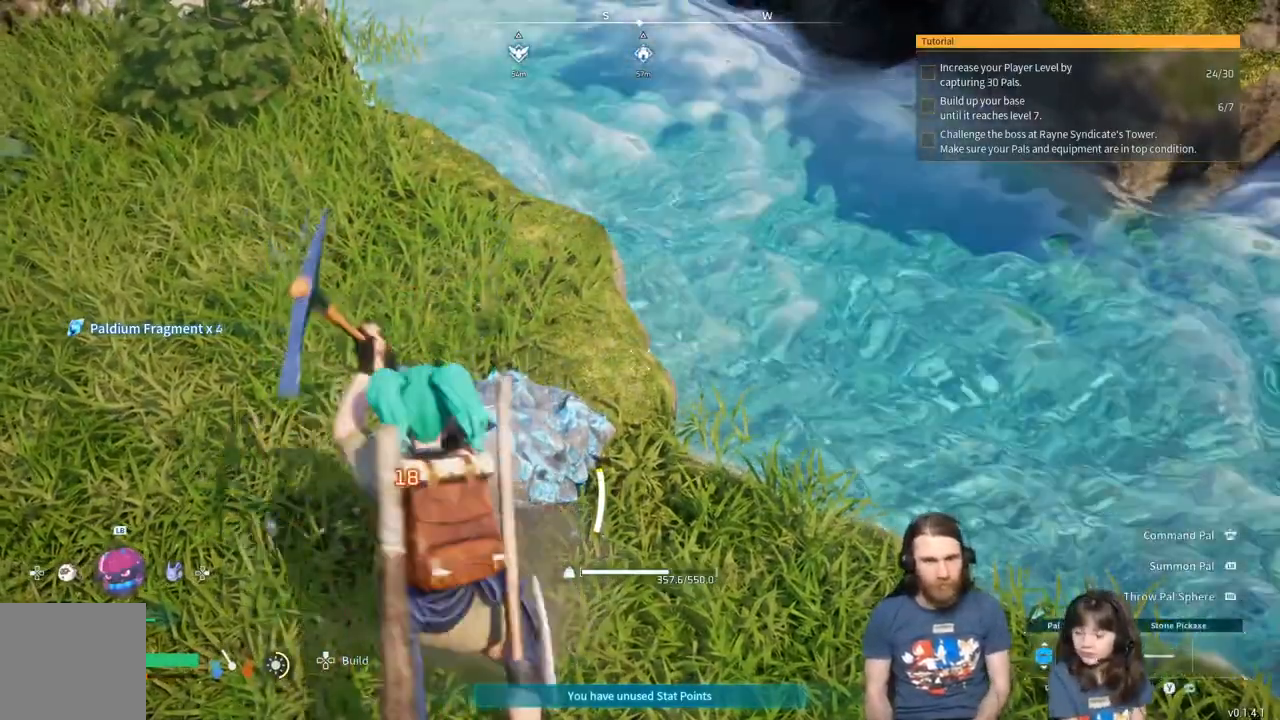
{"buttons": ["R2"], "left_stick": "center", "right_stick": "center", "events": []}
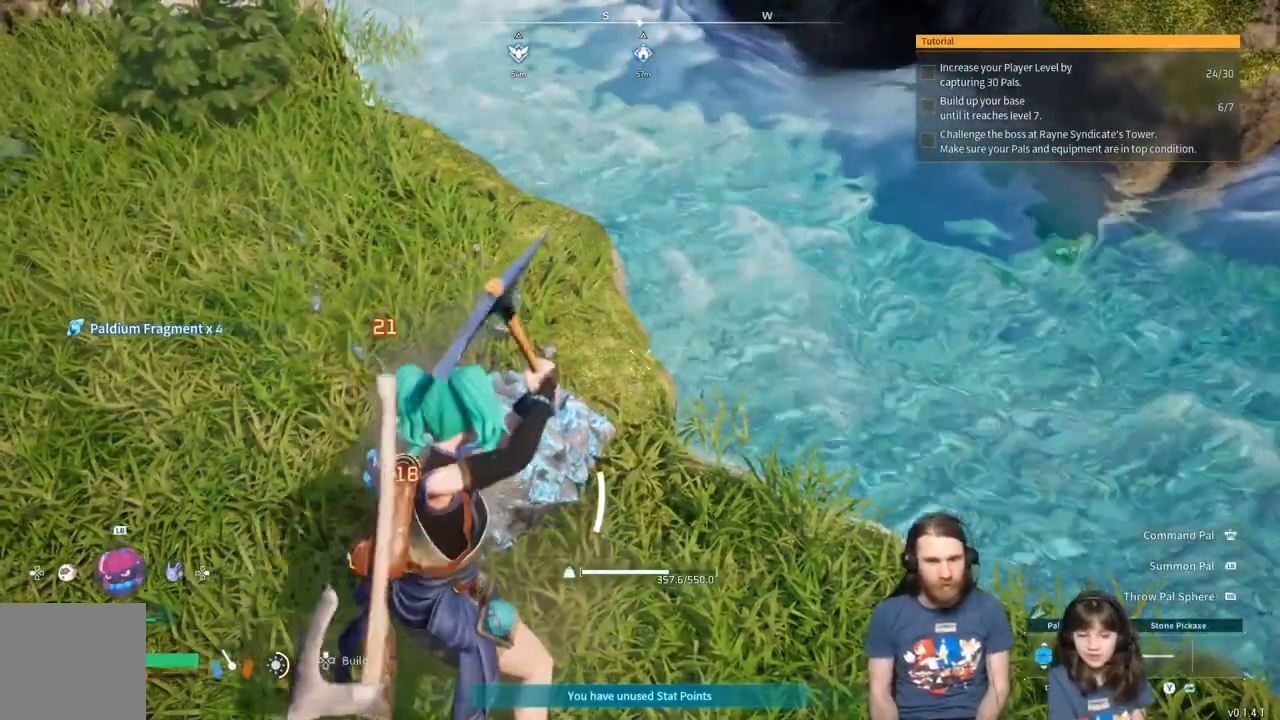
{"buttons": ["R2"], "left_stick": "center", "right_stick": "center", "events": []}
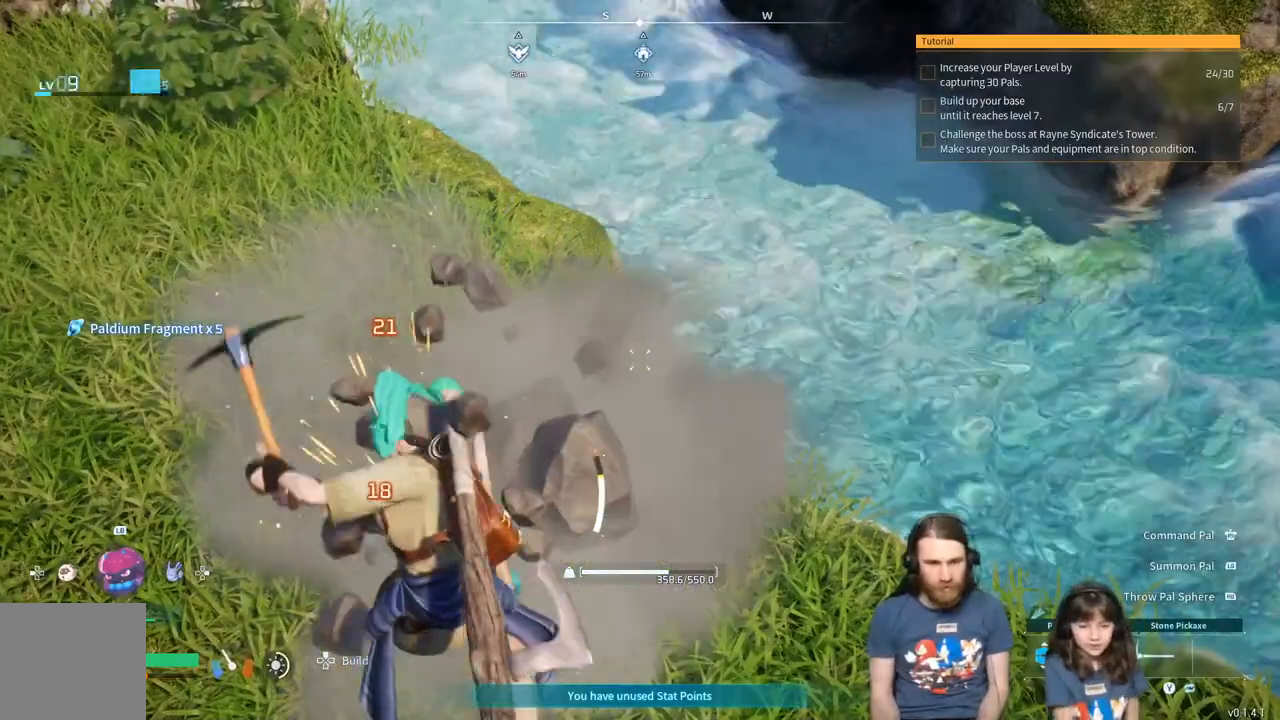
{"buttons": [], "left_stick": "center", "right_stick": "center", "events": [[133, "R2", "up"], [383, "right_stick", "up"], [433, "right_stick", "center"]]}
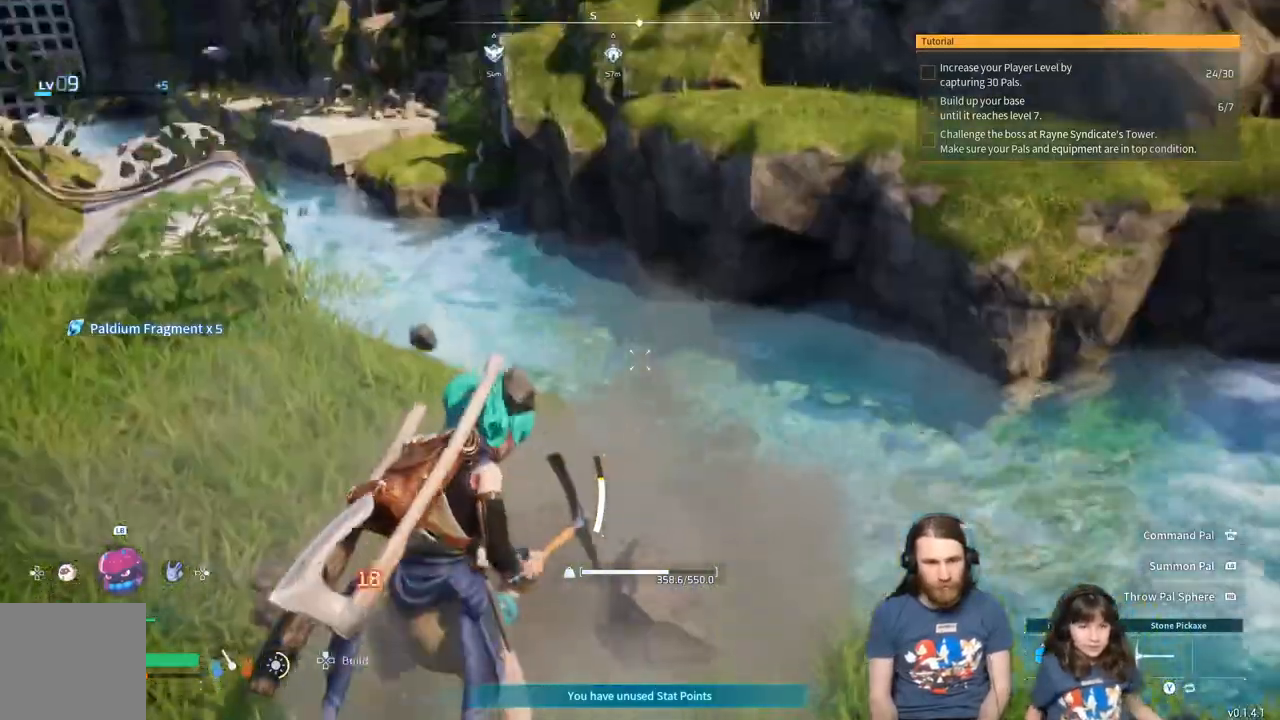
{"buttons": [], "left_stick": "center", "right_stick": "center", "events": []}
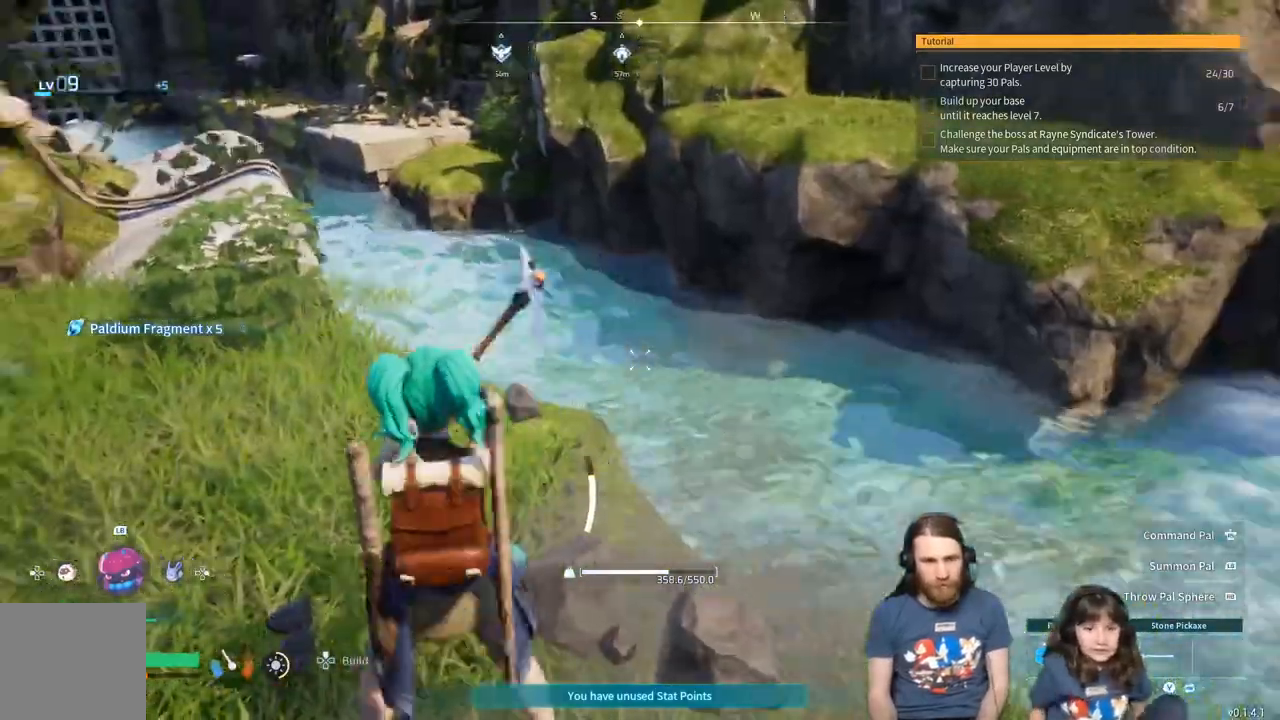
{"buttons": [], "left_stick": "up-left", "right_stick": "center", "events": [[83, "left_stick", "up-left"]]}
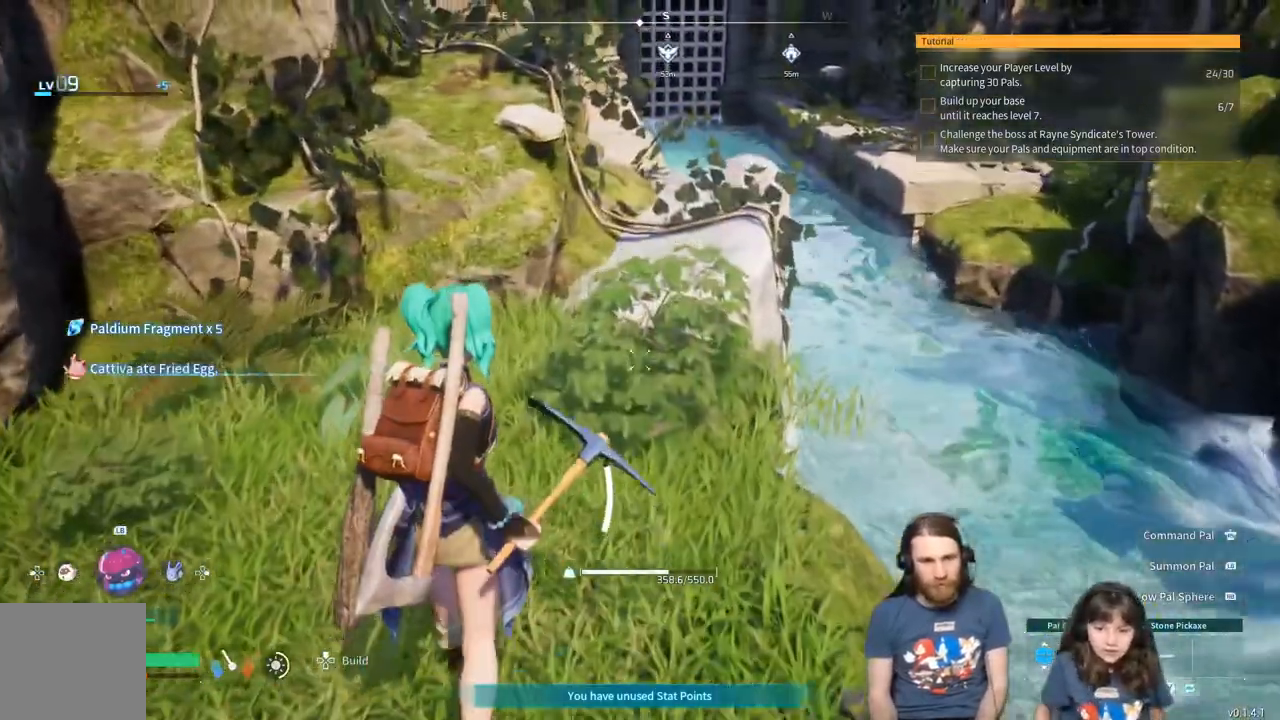
{"buttons": [], "left_stick": "up-left", "right_stick": "center", "events": []}
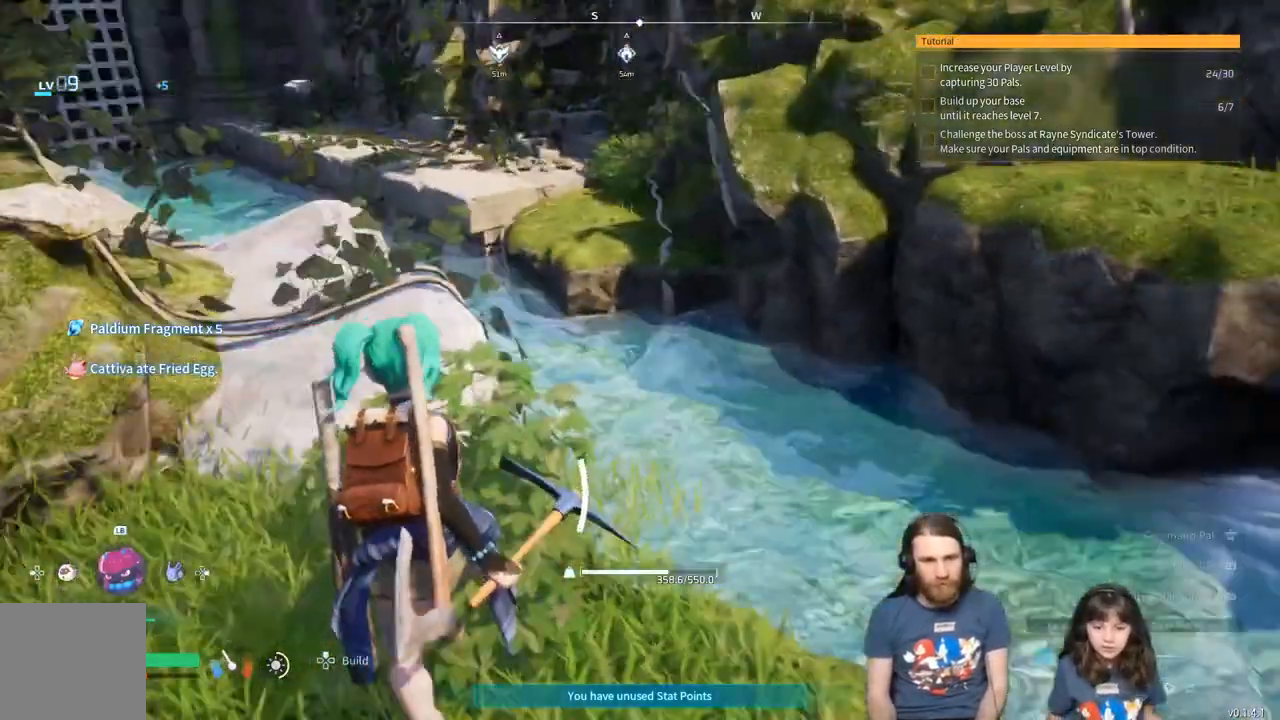
{"buttons": [], "left_stick": "up-left", "right_stick": "center", "events": []}
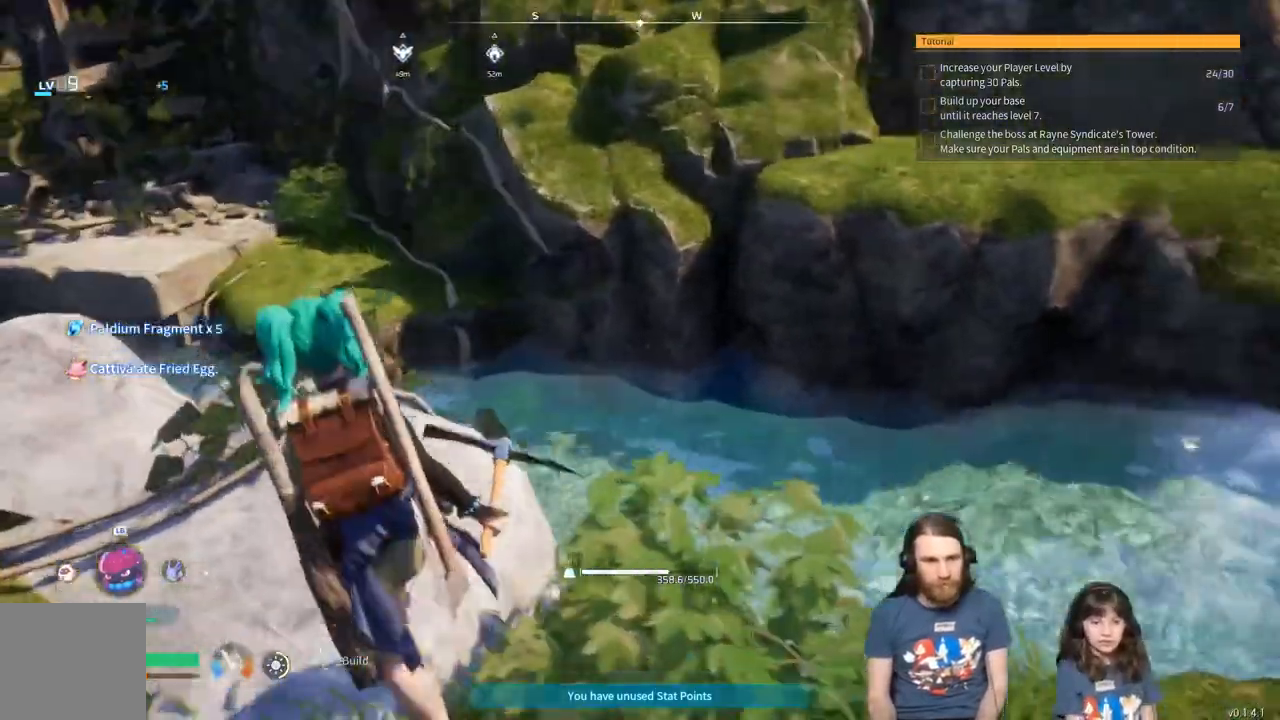
{"buttons": ["A"], "left_stick": "up", "right_stick": "center", "events": [[200, "left_stick", "up"], [383, "A", "down"]]}
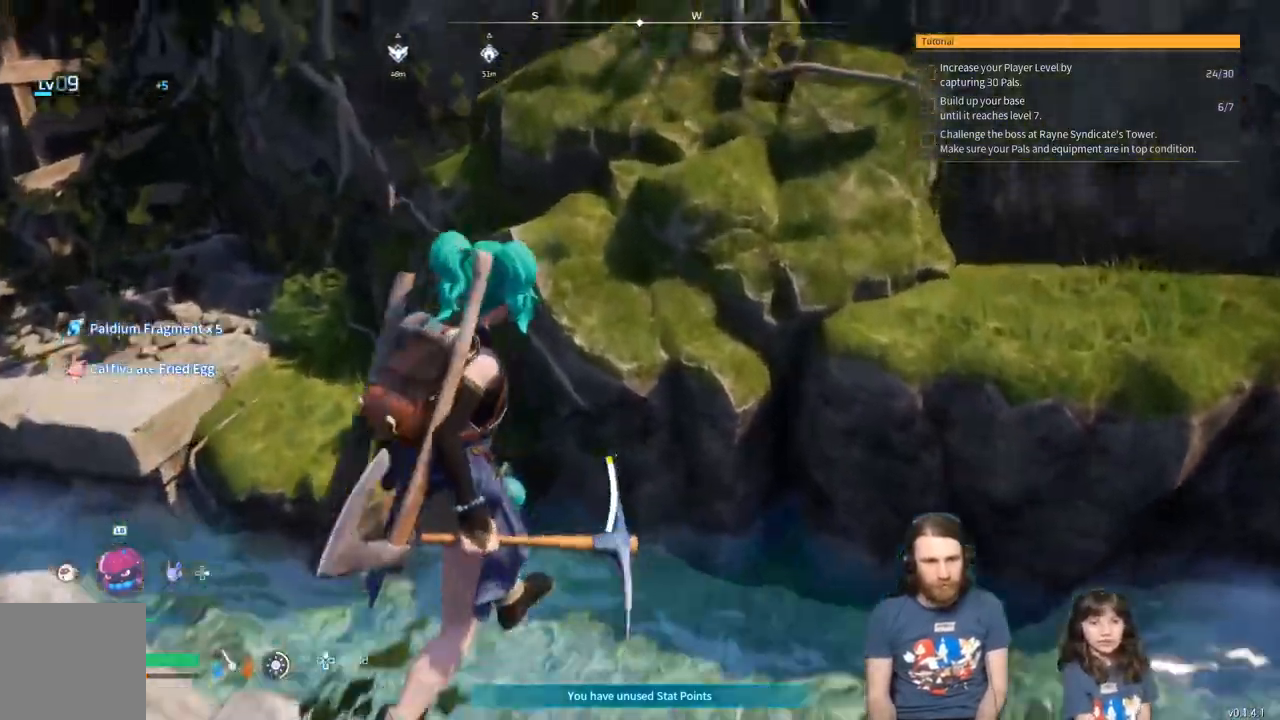
{"buttons": ["A"], "left_stick": "up", "right_stick": "center", "events": []}
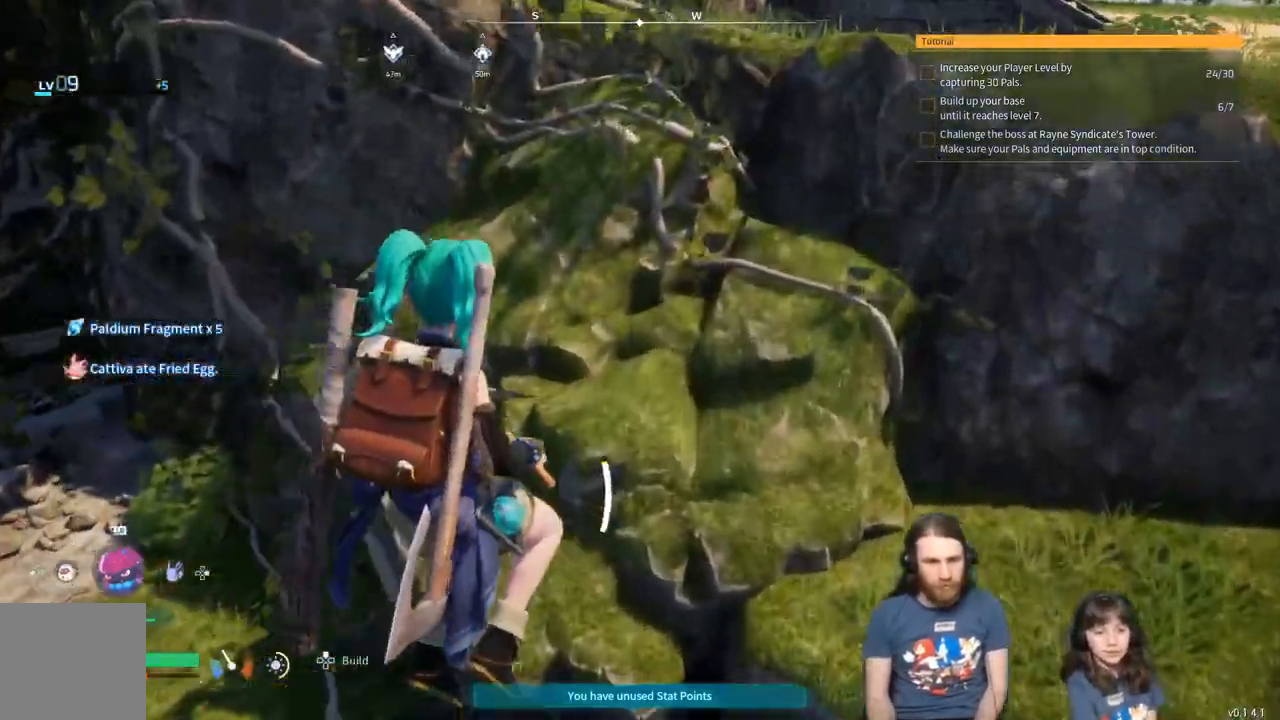
{"buttons": [], "left_stick": "up-right", "right_stick": "center", "events": [[83, "A", "up"], [83, "left_stick", "up-right"]]}
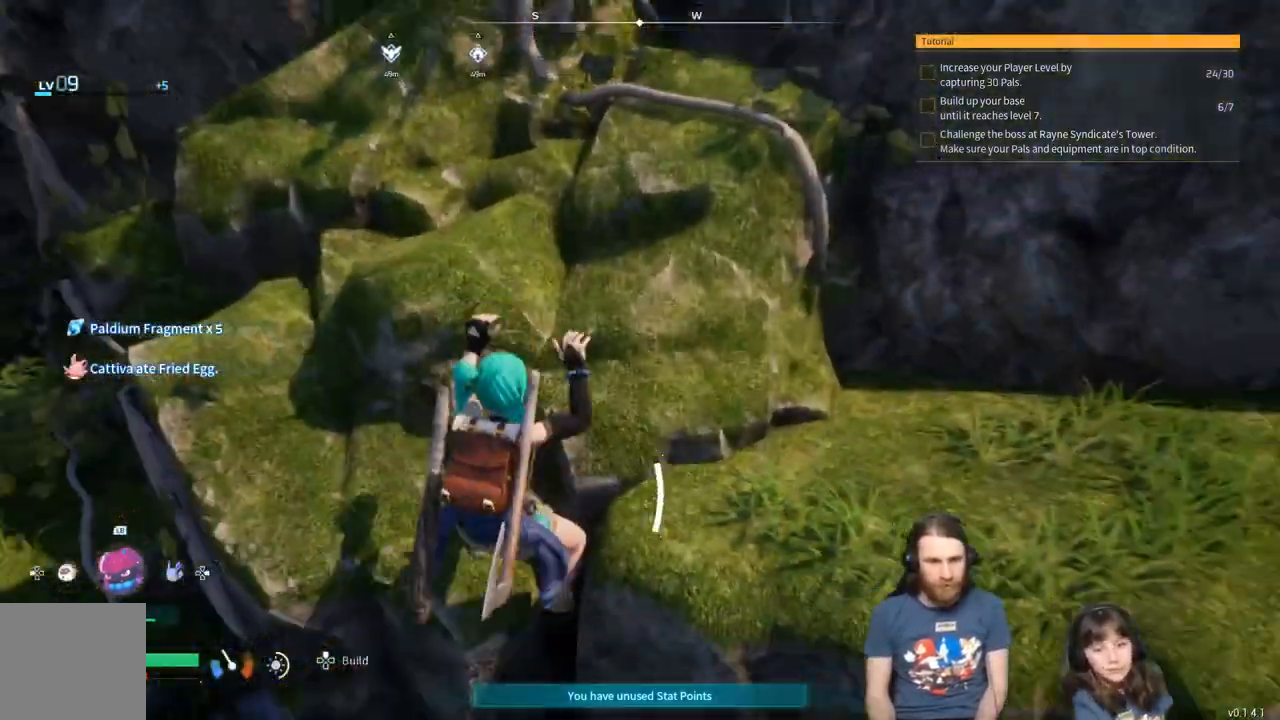
{"buttons": [], "left_stick": "up-right", "right_stick": "center", "events": []}
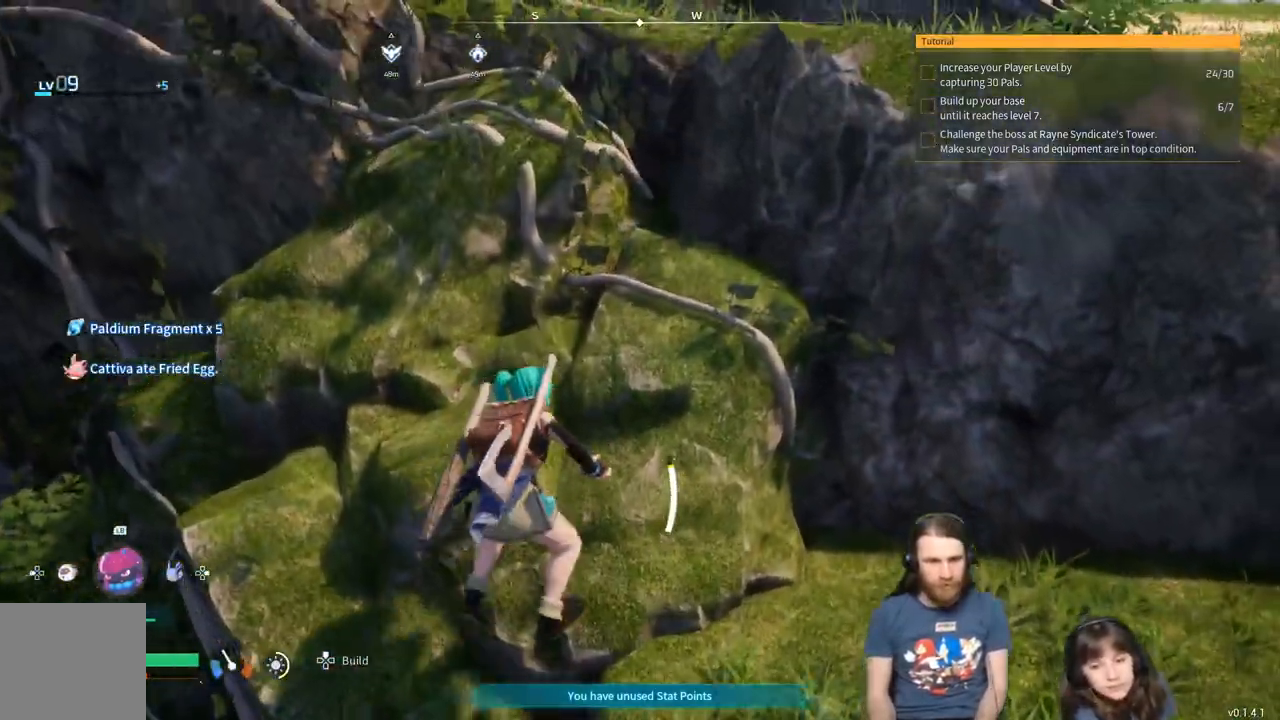
{"buttons": [], "left_stick": "up-right", "right_stick": "center", "events": []}
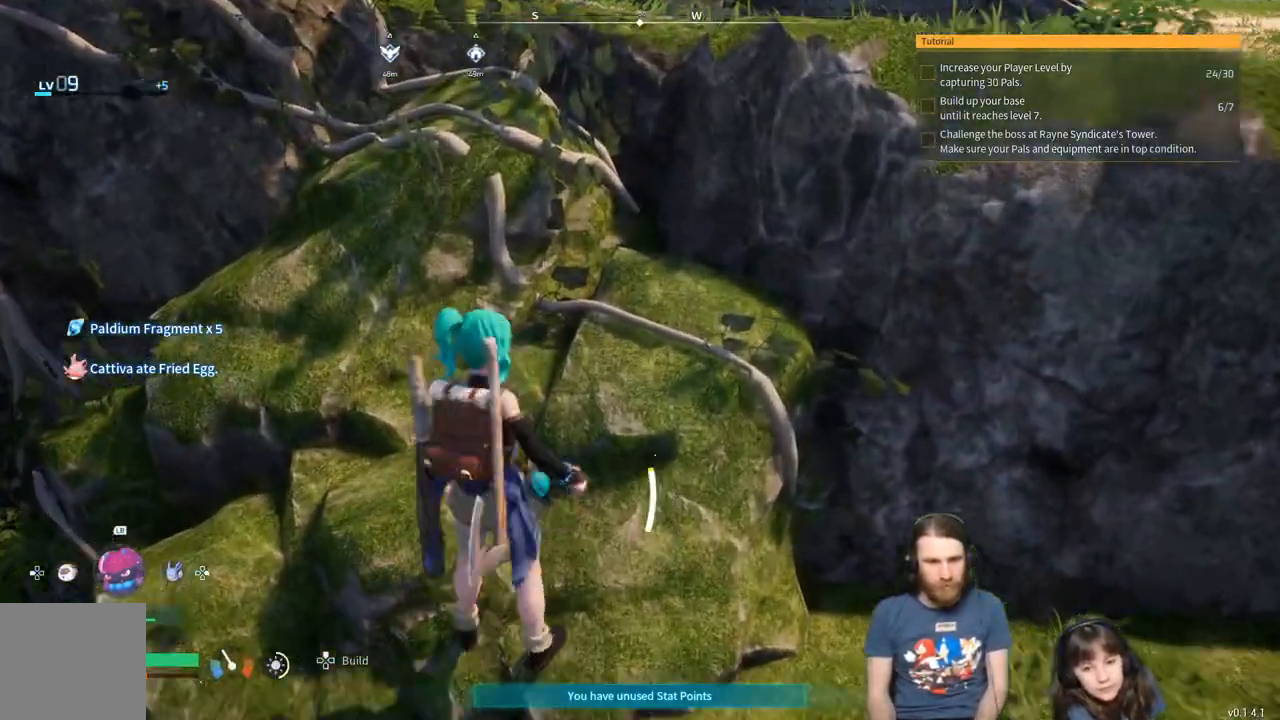
{"buttons": [], "left_stick": "up-right", "right_stick": "center", "events": []}
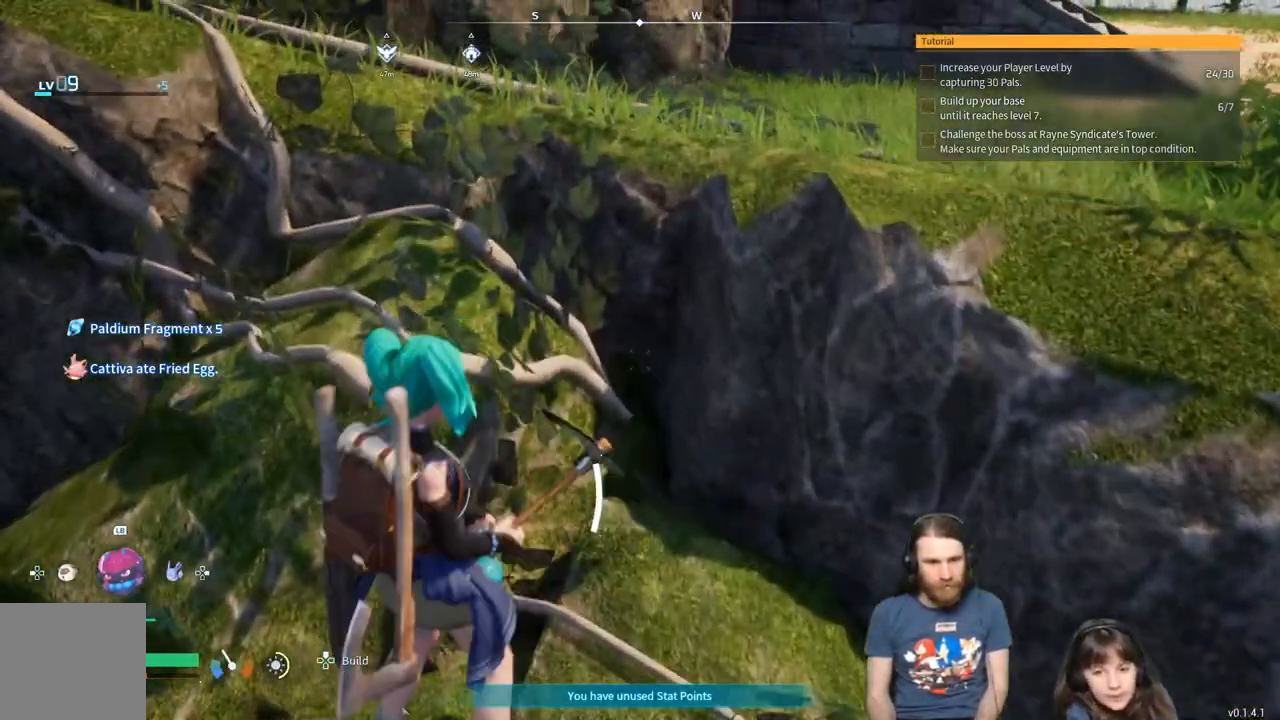
{"buttons": ["A"], "left_stick": "up-right", "right_stick": "center", "events": [[217, "A", "down"]]}
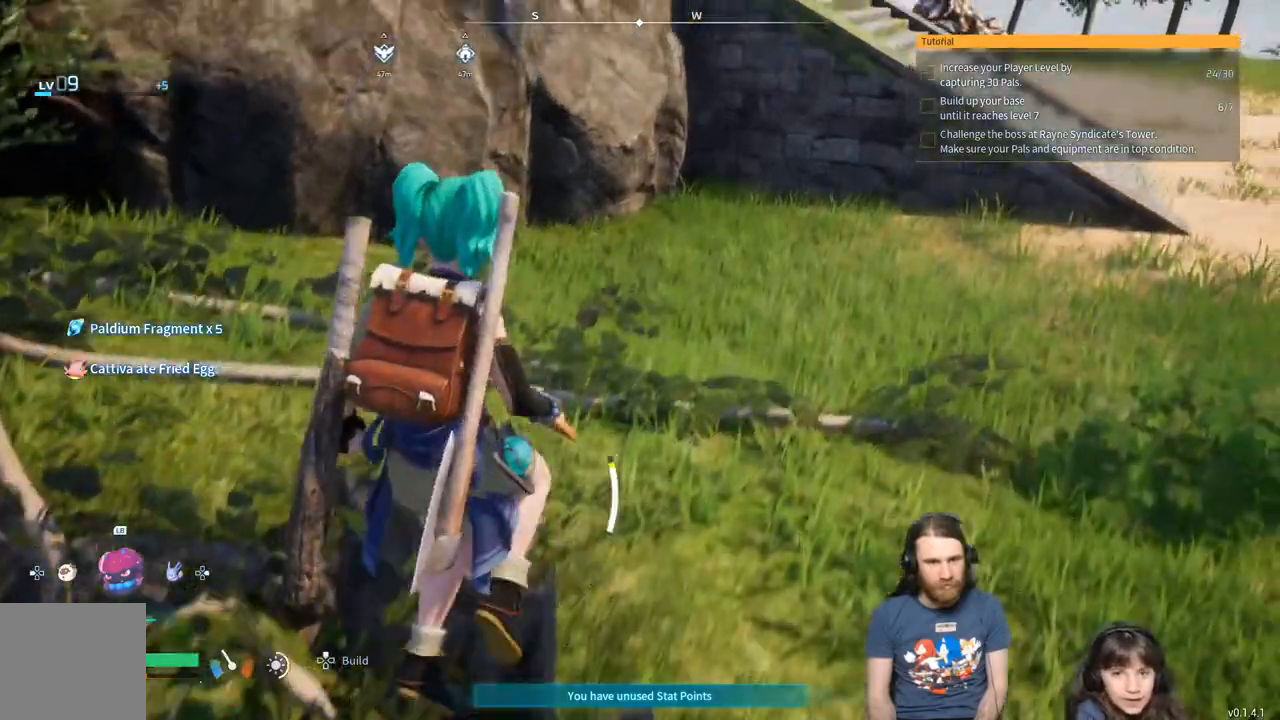
{"buttons": [], "left_stick": "up-right", "right_stick": "center", "events": [[117, "A", "up"], [450, "right_stick", "up-left"], [500, "right_stick", "center"]]}
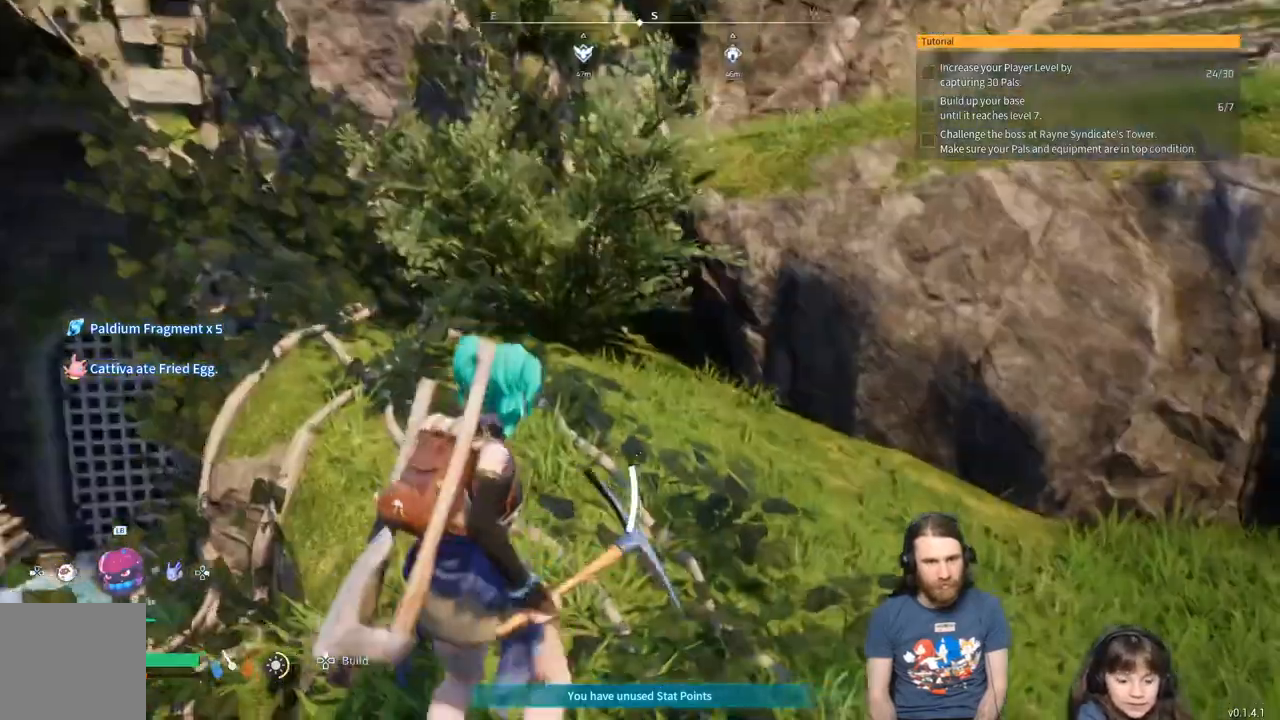
{"buttons": [], "left_stick": "up-right", "right_stick": "center", "events": [[333, "right_stick", "right"], [467, "right_stick", "center"]]}
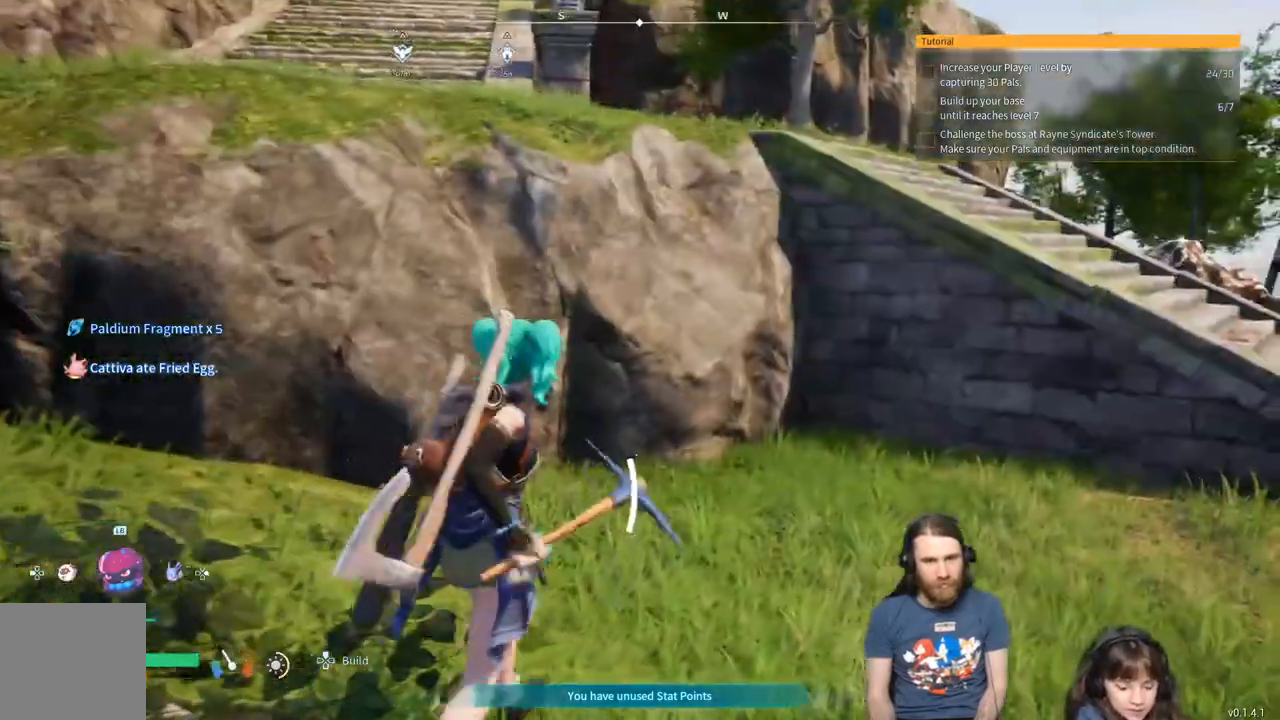
{"buttons": [], "left_stick": "up", "right_stick": "center", "events": [[67, "left_stick", "up"]]}
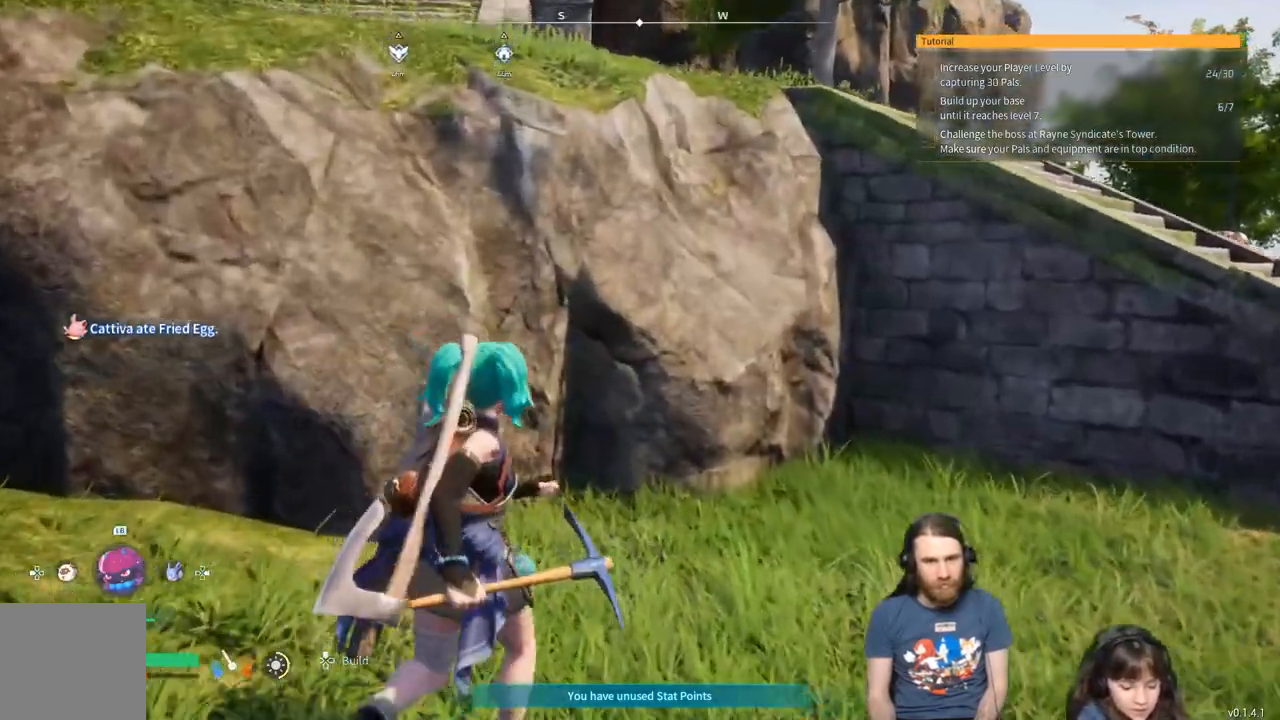
{"buttons": ["A"], "left_stick": "up", "right_stick": "center", "events": [[267, "A", "down"]]}
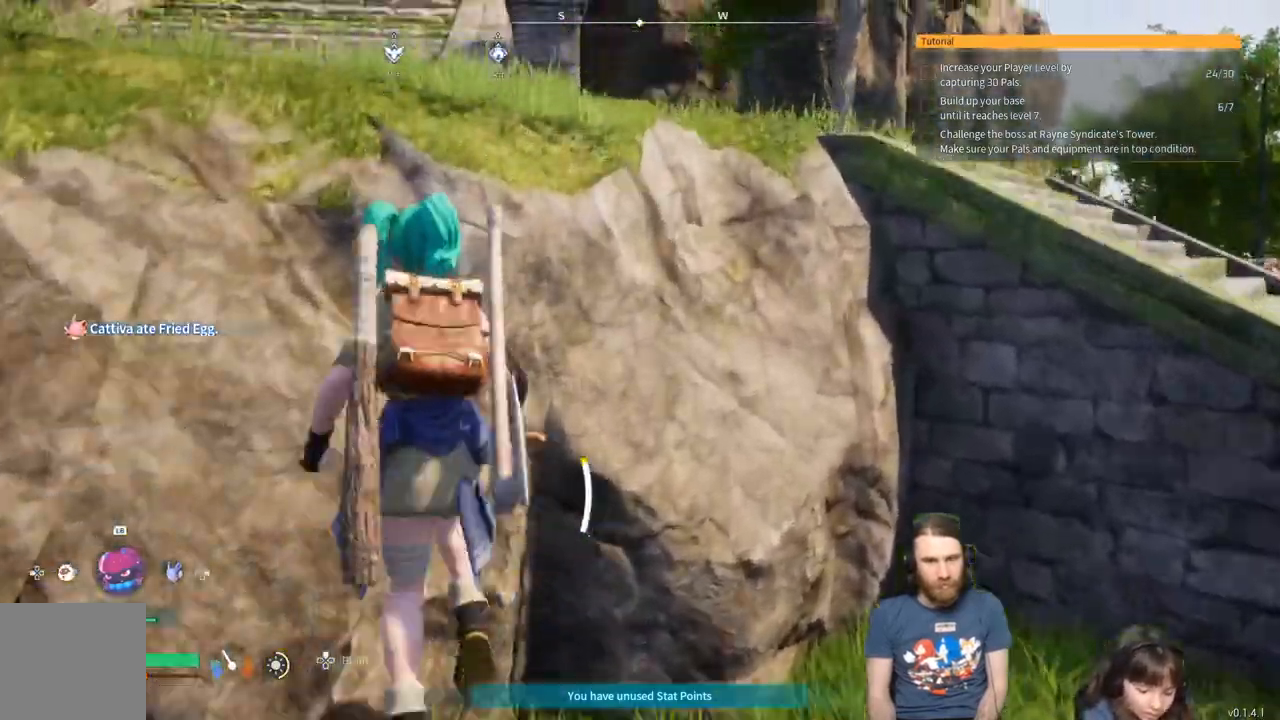
{"buttons": [], "left_stick": "up", "right_stick": "center", "events": [[300, "A", "up"]]}
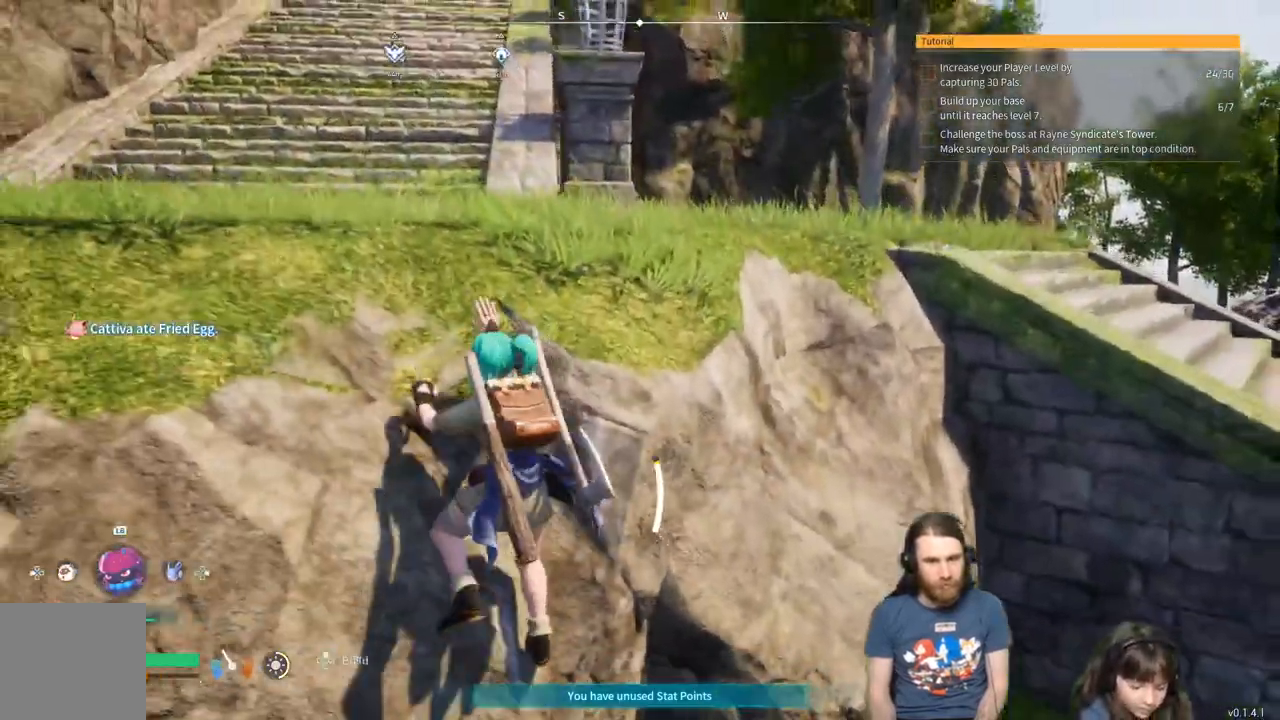
{"buttons": [], "left_stick": "up", "right_stick": "center", "events": []}